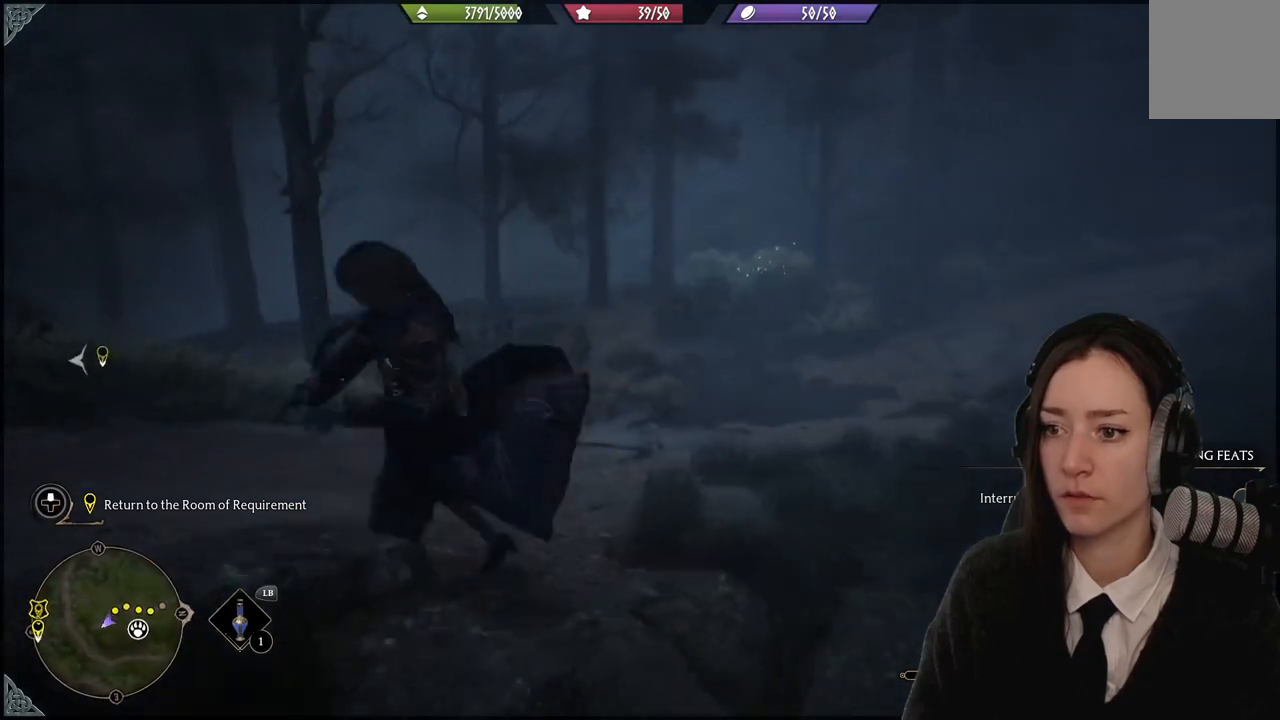
Gameplay with a controller (Xbox layout); each line is a JSON object with the inputs held at the frame after it. "events" lists button and stick changes between this image and that frame as [ms after this image, input, new state], when the widget could be followed in between. Not read: L3 Z.
{"buttons": [], "left_stick": "center", "right_stick": "center", "events": [[67, "left_stick", "center"], [167, "R3", "down"], [267, "R3", "up"]]}
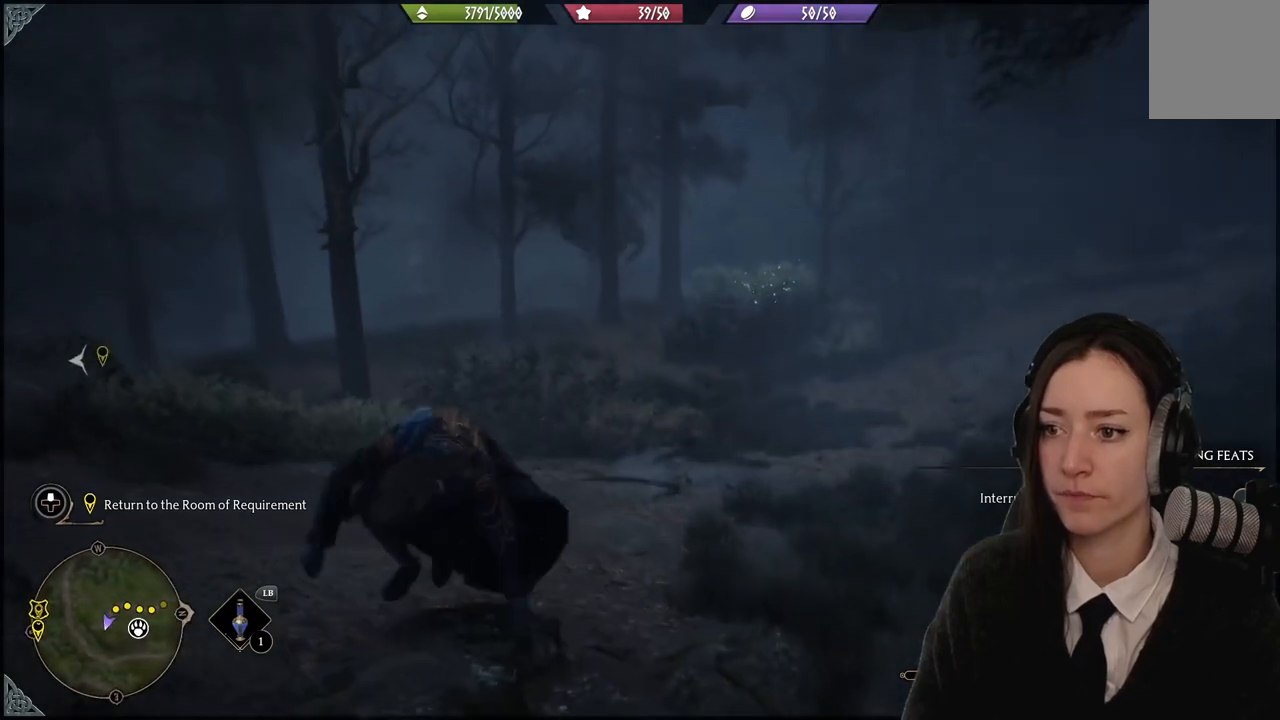
{"buttons": [], "left_stick": "up-left", "right_stick": "center", "events": [[267, "left_stick", "left"], [434, "left_stick", "up-left"]]}
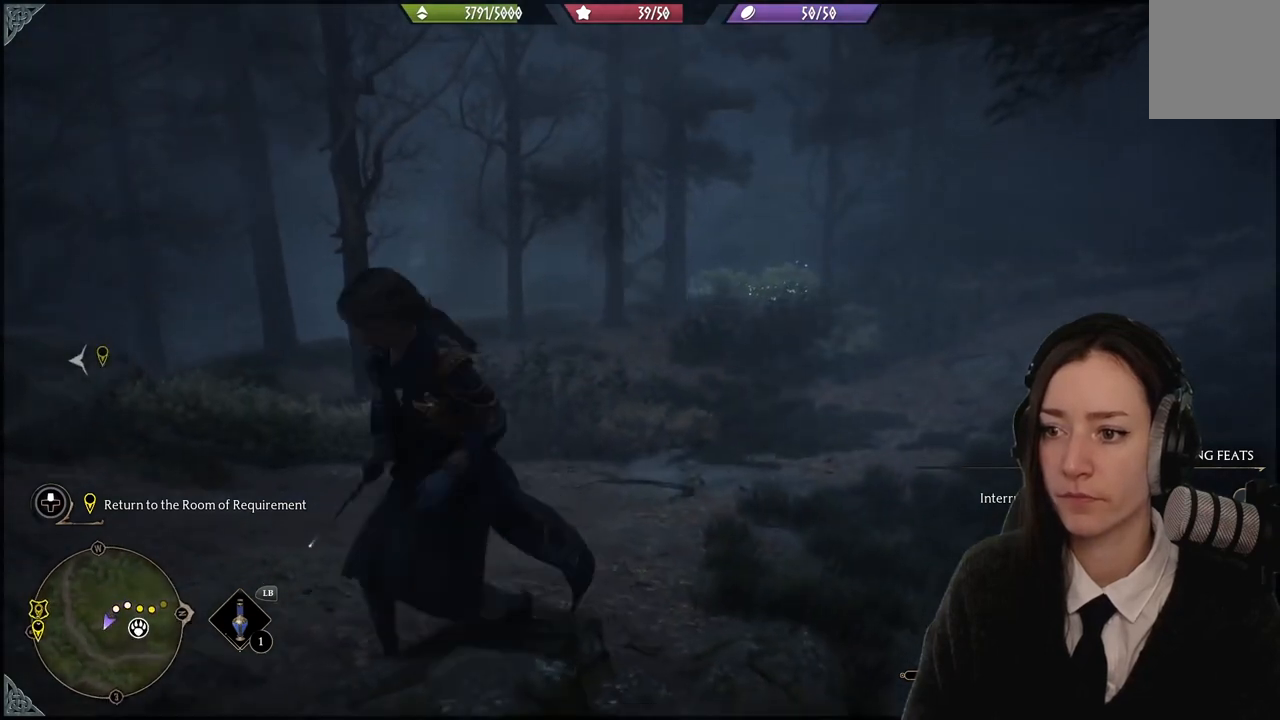
{"buttons": ["R3"], "left_stick": "center", "right_stick": "center", "events": [[67, "right_stick", "up"], [133, "right_stick", "up-right"], [300, "right_stick", "center"], [367, "left_stick", "center"], [500, "R3", "down"]]}
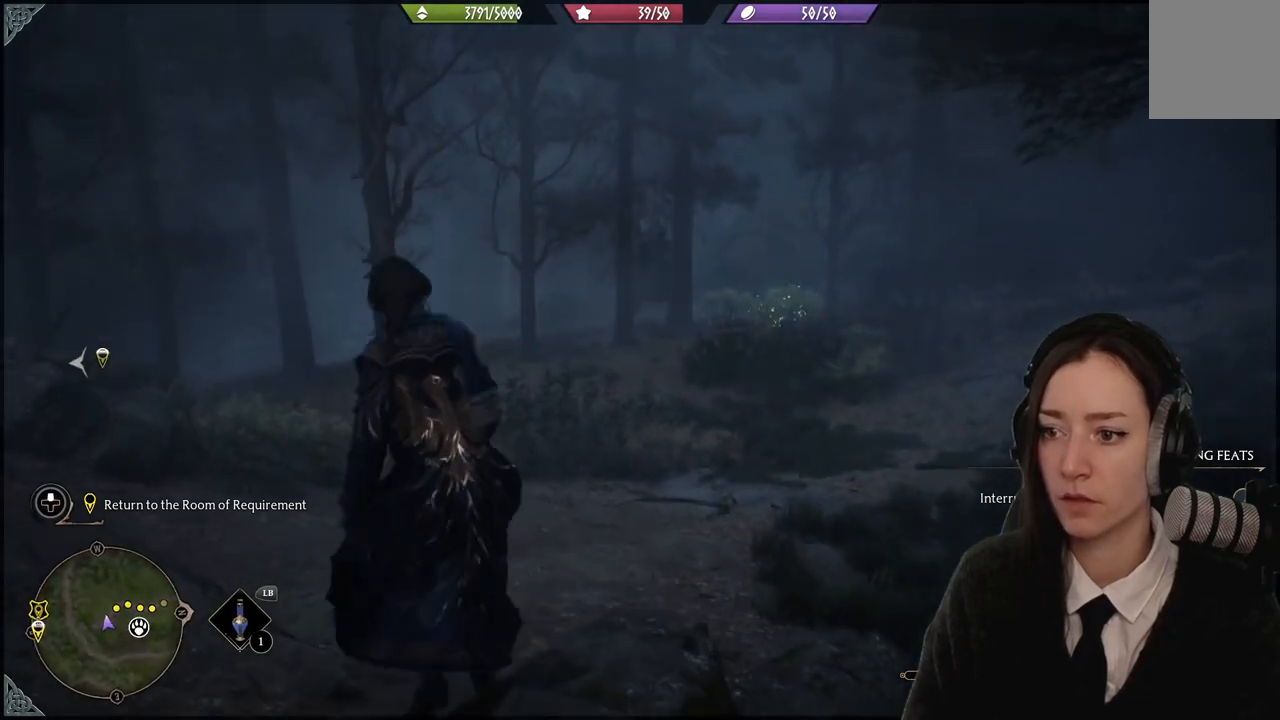
{"buttons": [], "left_stick": "up", "right_stick": "center", "events": [[167, "R3", "up"], [468, "left_stick", "up"]]}
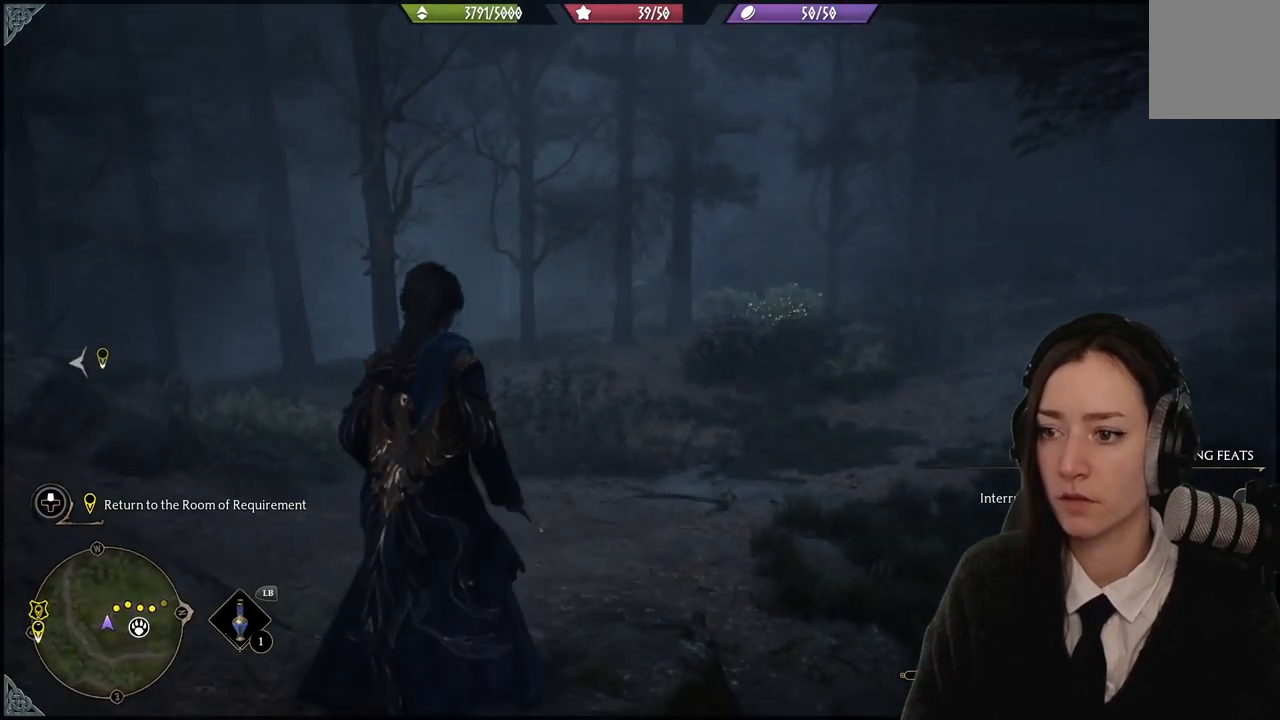
{"buttons": [], "left_stick": "center", "right_stick": "center", "events": [[467, "left_stick", "center"]]}
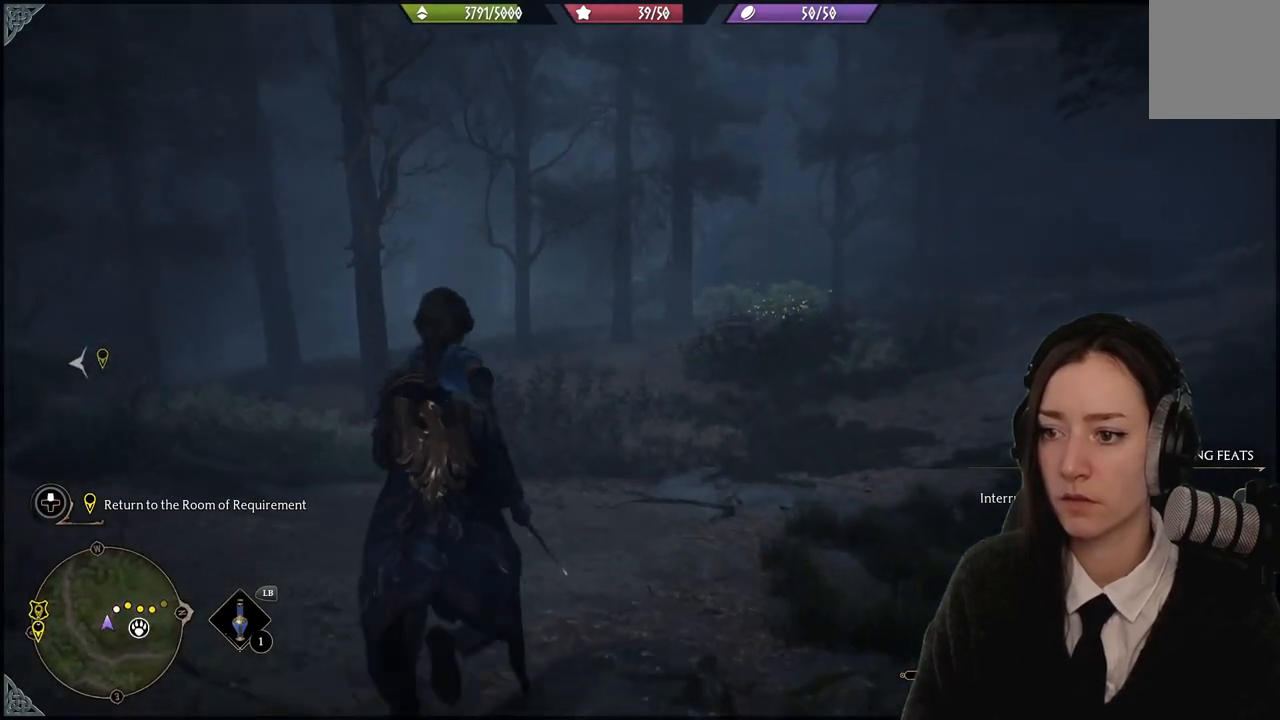
{"buttons": [], "left_stick": "center", "right_stick": "center", "events": []}
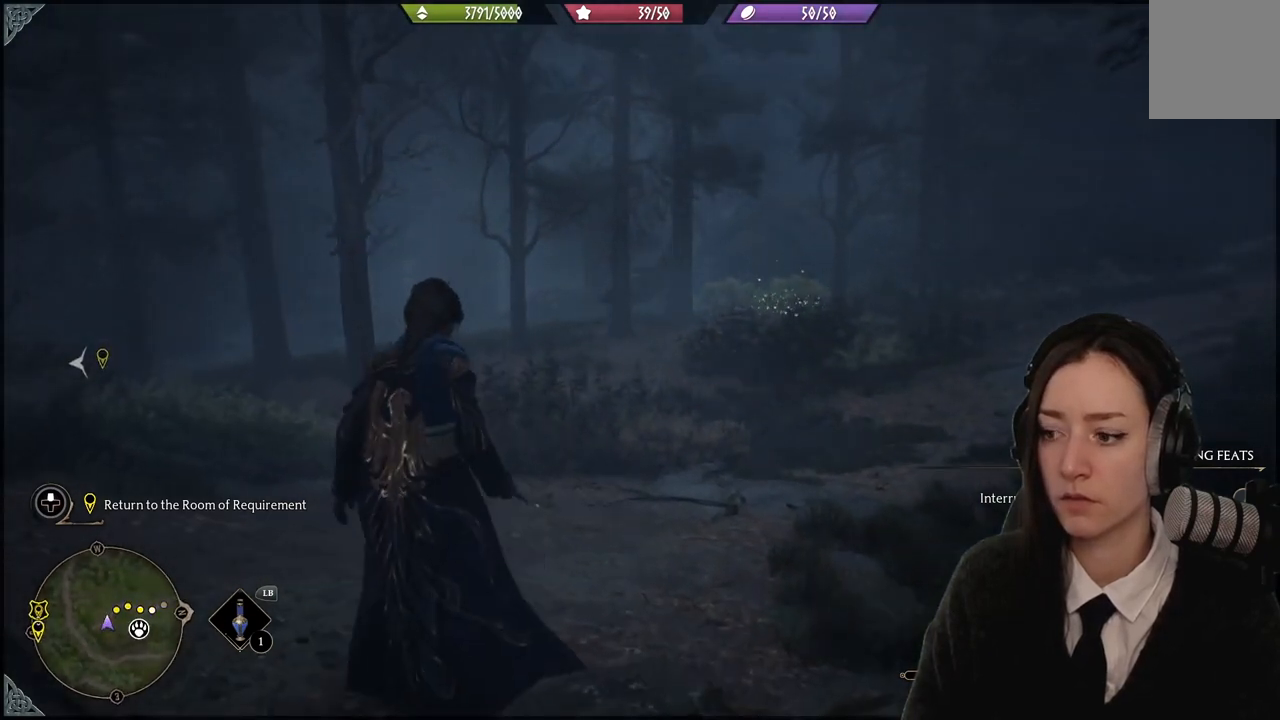
{"buttons": [], "left_stick": "center", "right_stick": "center", "events": []}
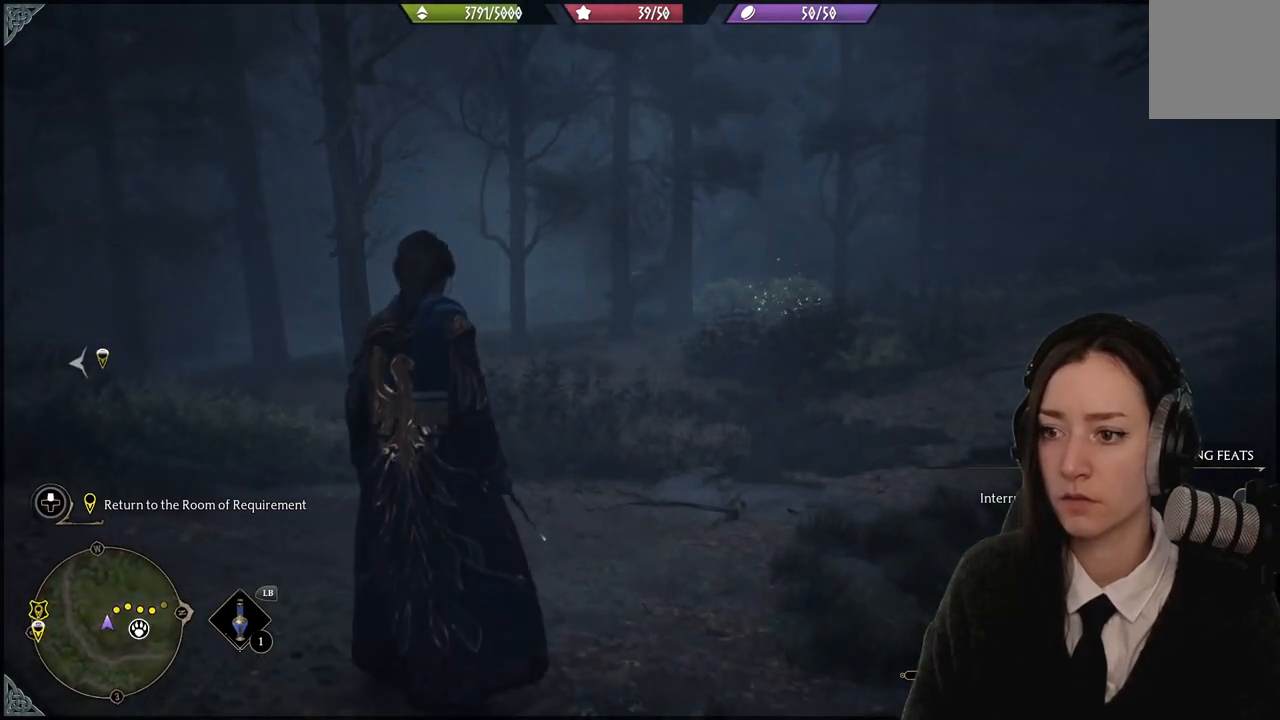
{"buttons": [], "left_stick": "center", "right_stick": "up", "events": [[468, "right_stick", "up"]]}
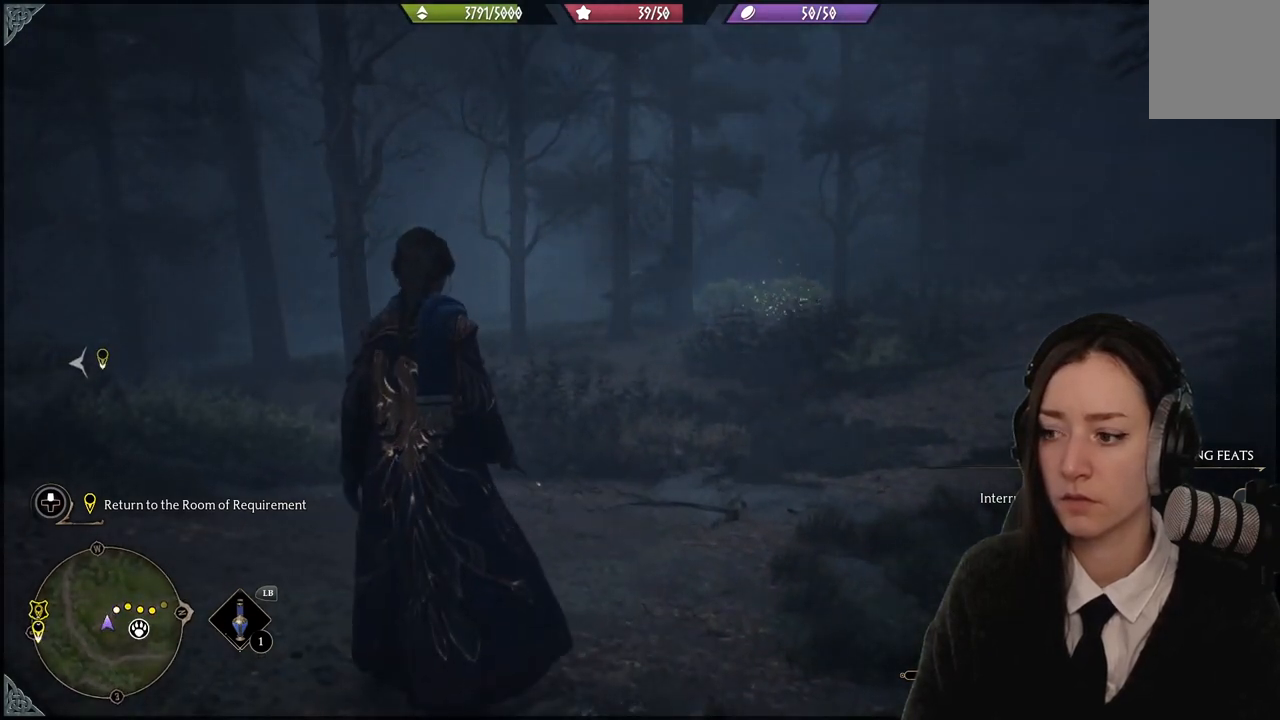
{"buttons": ["L2"], "left_stick": "center", "right_stick": "center", "events": [[133, "L2", "down"], [133, "right_stick", "center"]]}
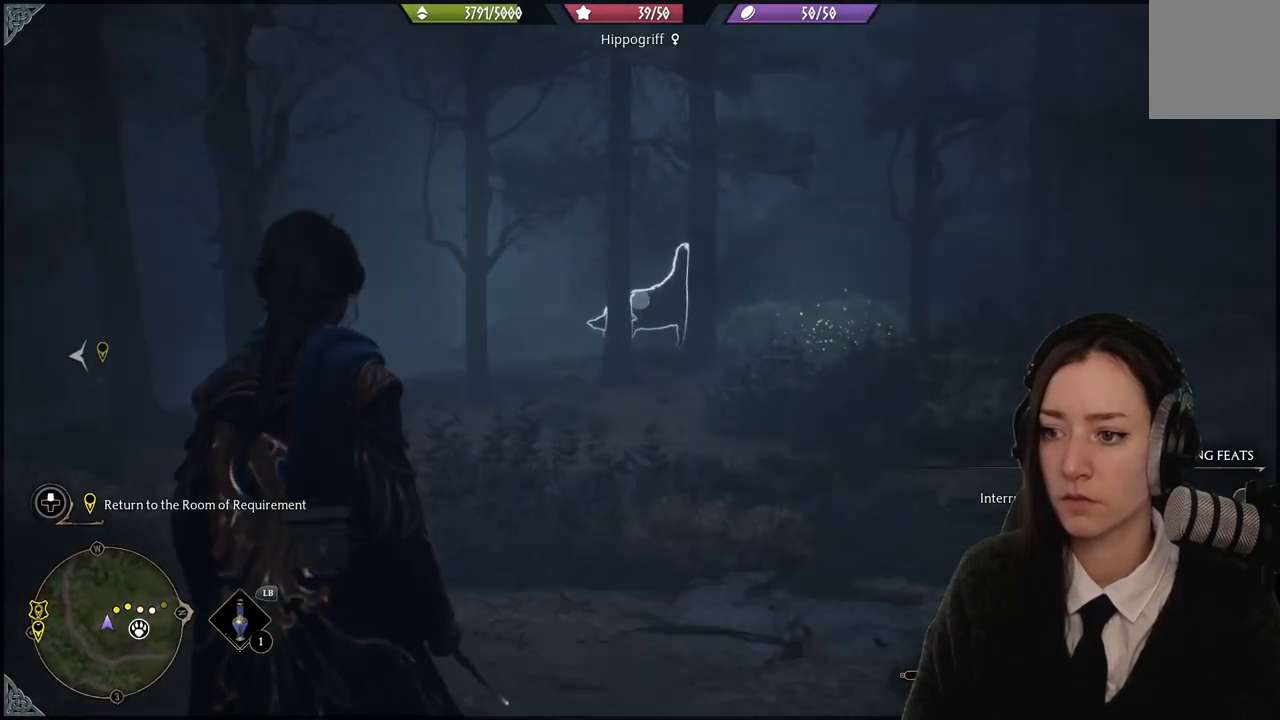
{"buttons": ["L2"], "left_stick": "center", "right_stick": "center", "events": [[67, "right_stick", "right"], [367, "right_stick", "center"]]}
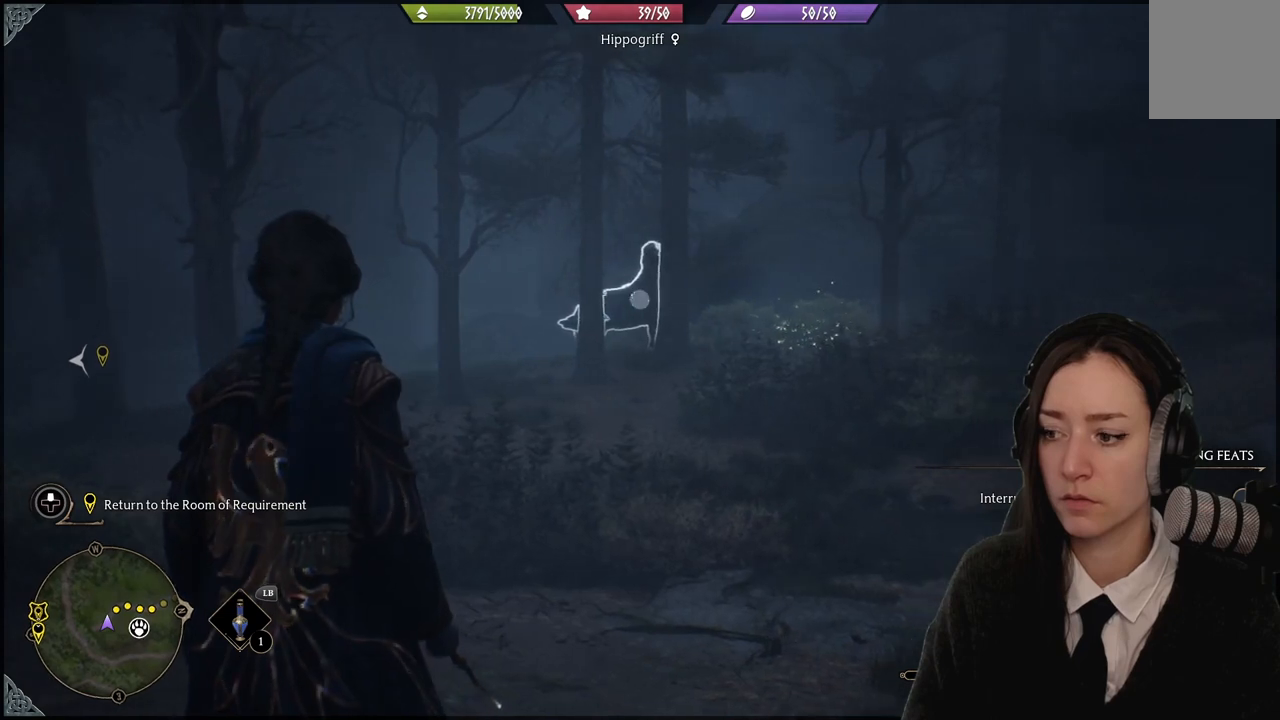
{"buttons": ["L2"], "left_stick": "center", "right_stick": "center", "events": []}
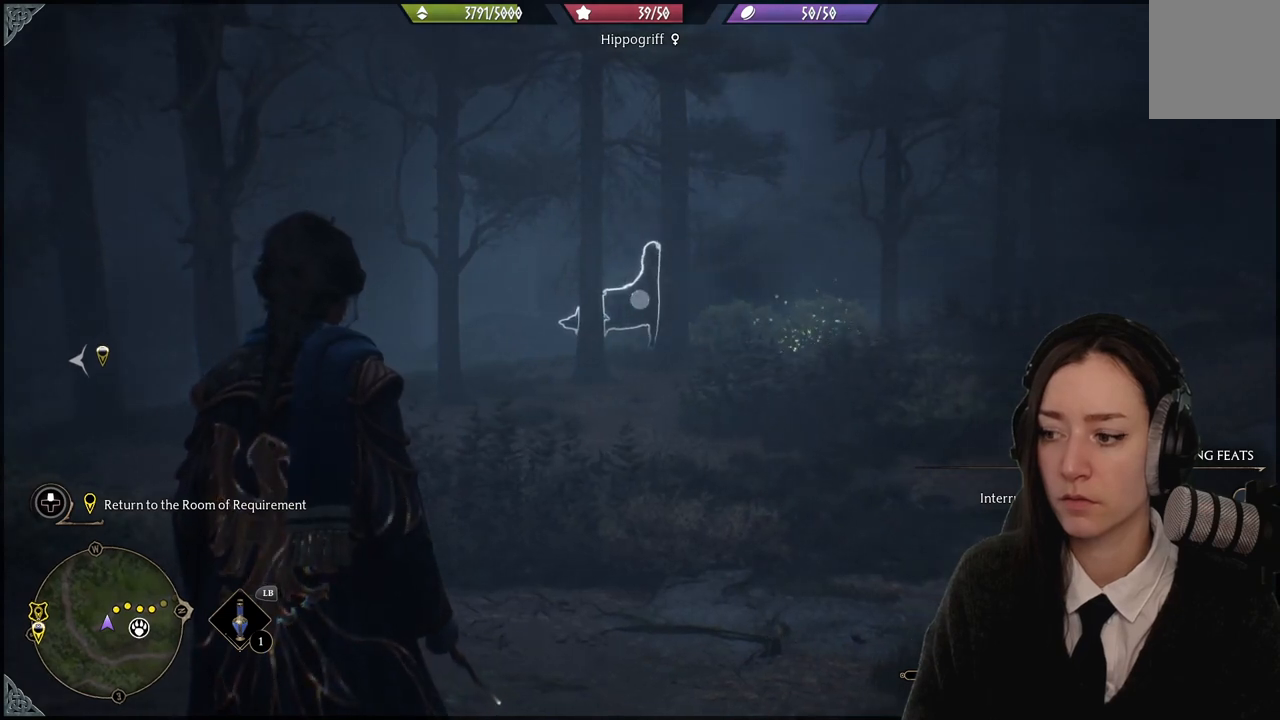
{"buttons": ["L2", "R2"], "left_stick": "center", "right_stick": "center", "events": [[401, "R2", "down"]]}
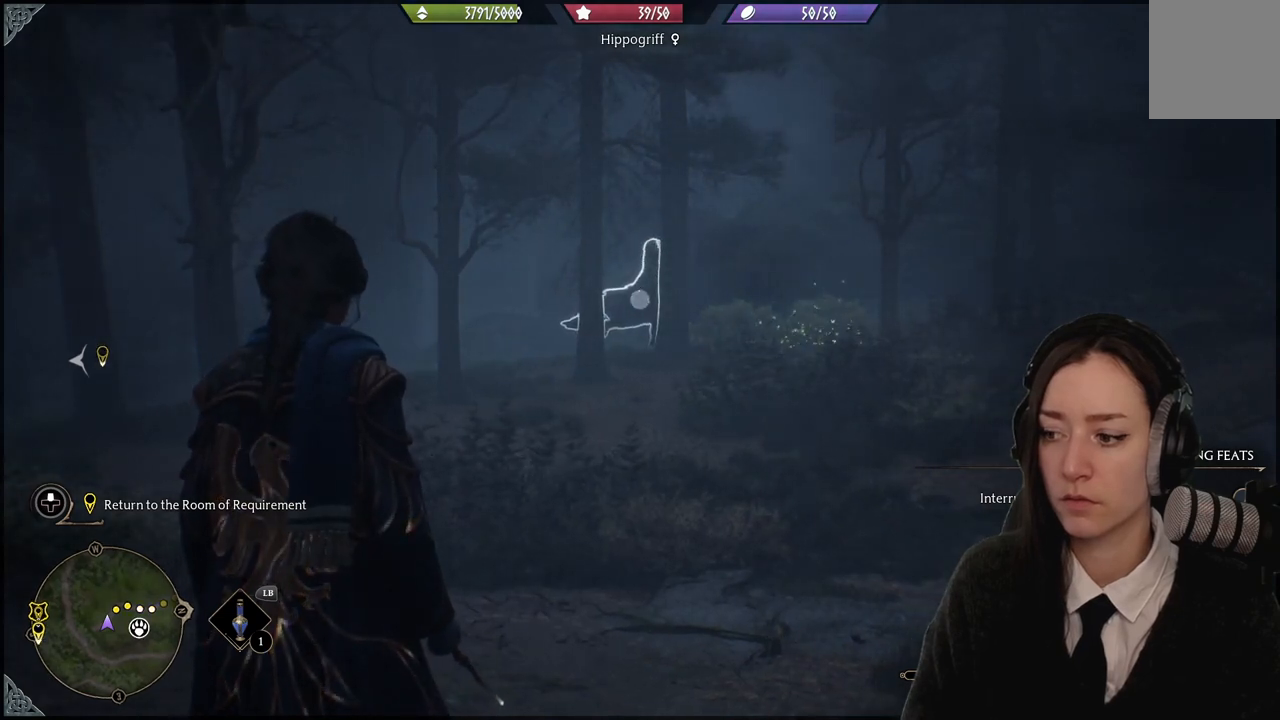
{"buttons": ["L2", "R2"], "left_stick": "center", "right_stick": "center", "events": []}
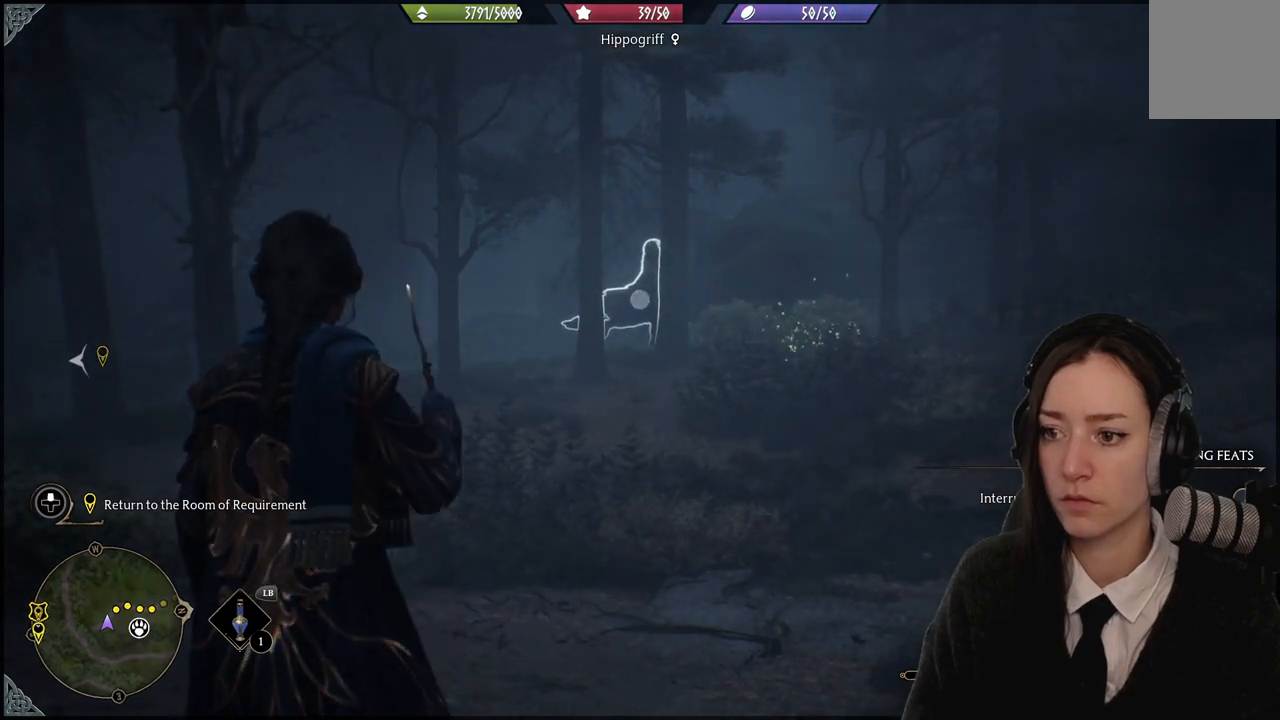
{"buttons": ["L2", "R2"], "left_stick": "center", "right_stick": "center", "events": [[367, "Y", "down"], [501, "Y", "up"]]}
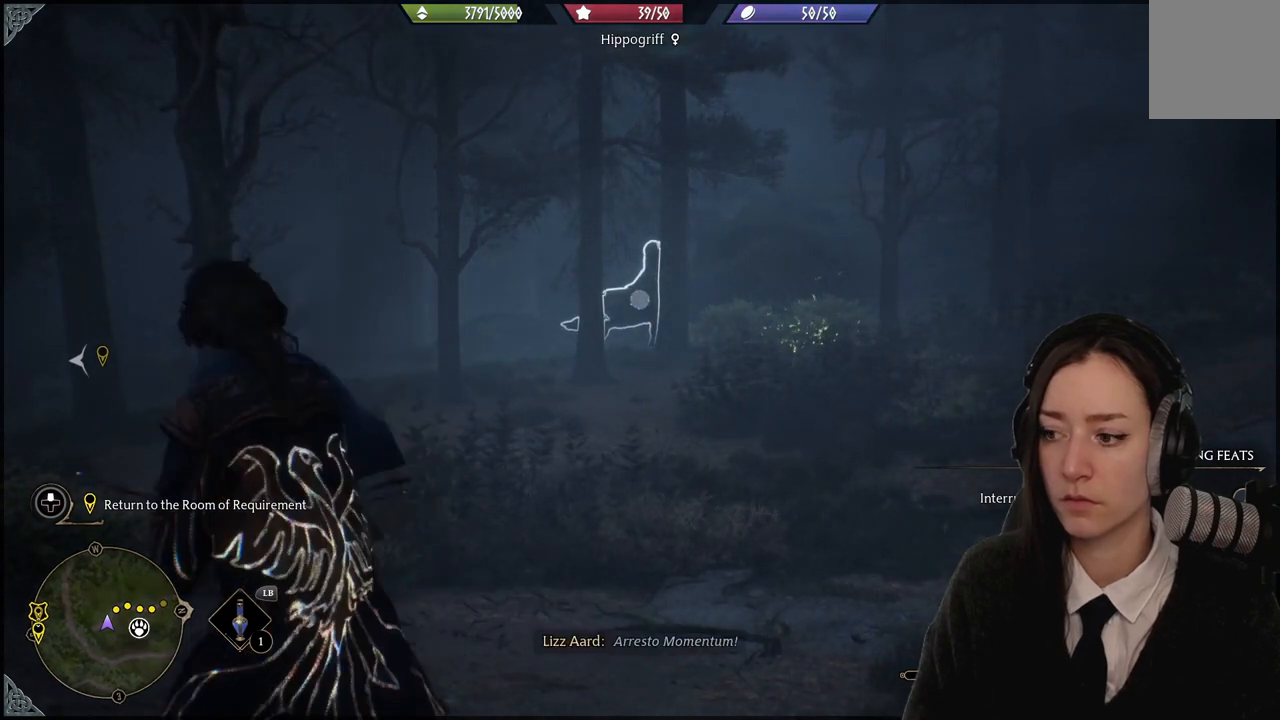
{"buttons": ["L2", "R2"], "left_stick": "center", "right_stick": "center", "events": []}
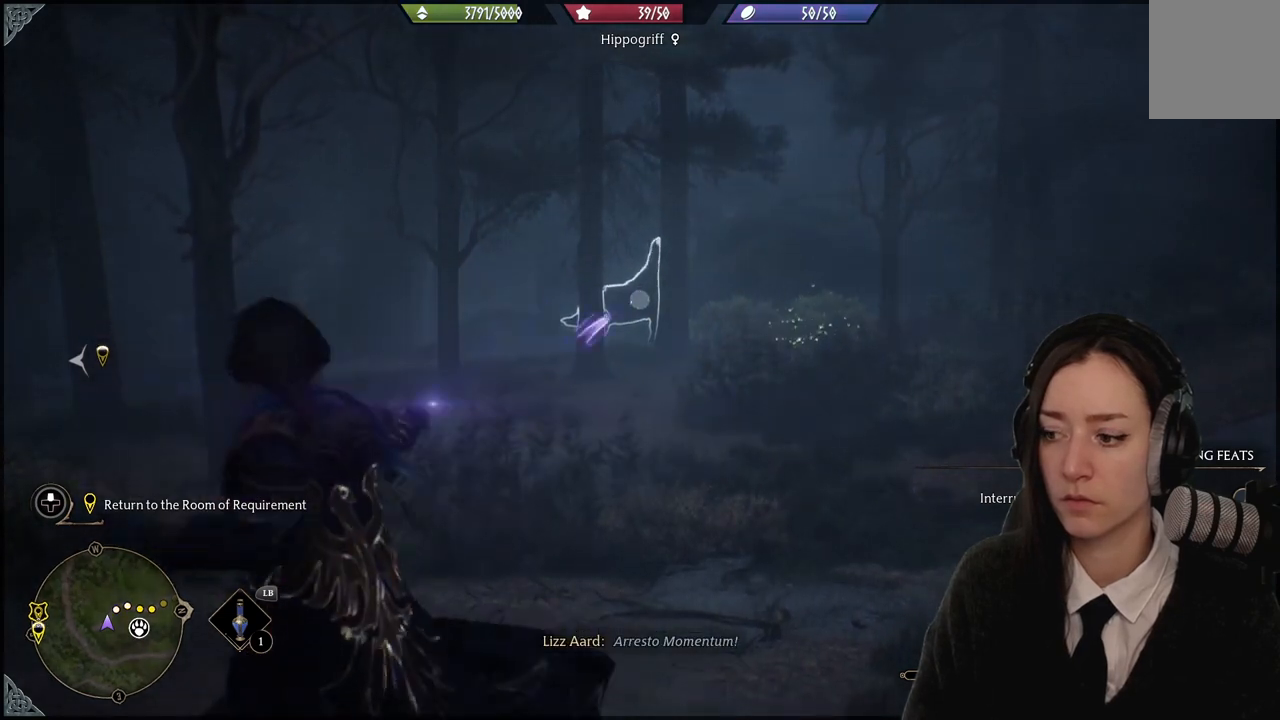
{"buttons": [], "left_stick": "up", "right_stick": "center", "events": [[434, "L2", "up"], [468, "R2", "up"], [501, "left_stick", "up"]]}
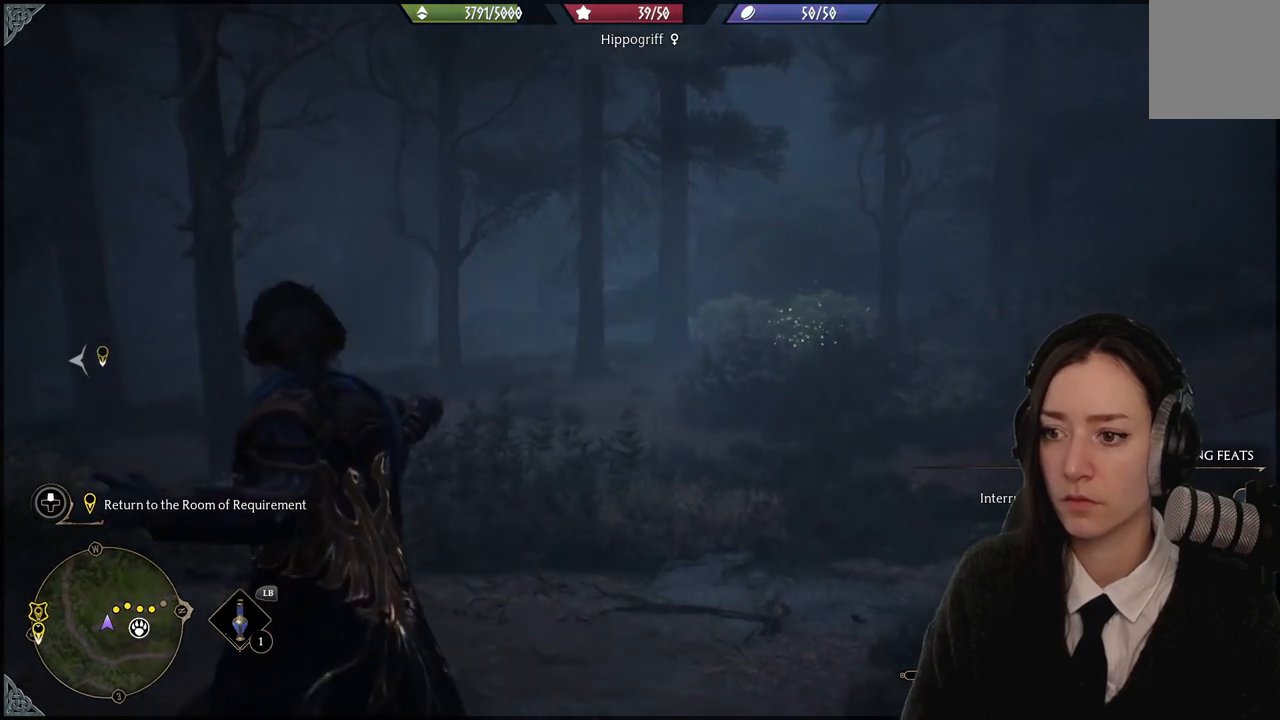
{"buttons": [], "left_stick": "up", "right_stick": "center", "events": []}
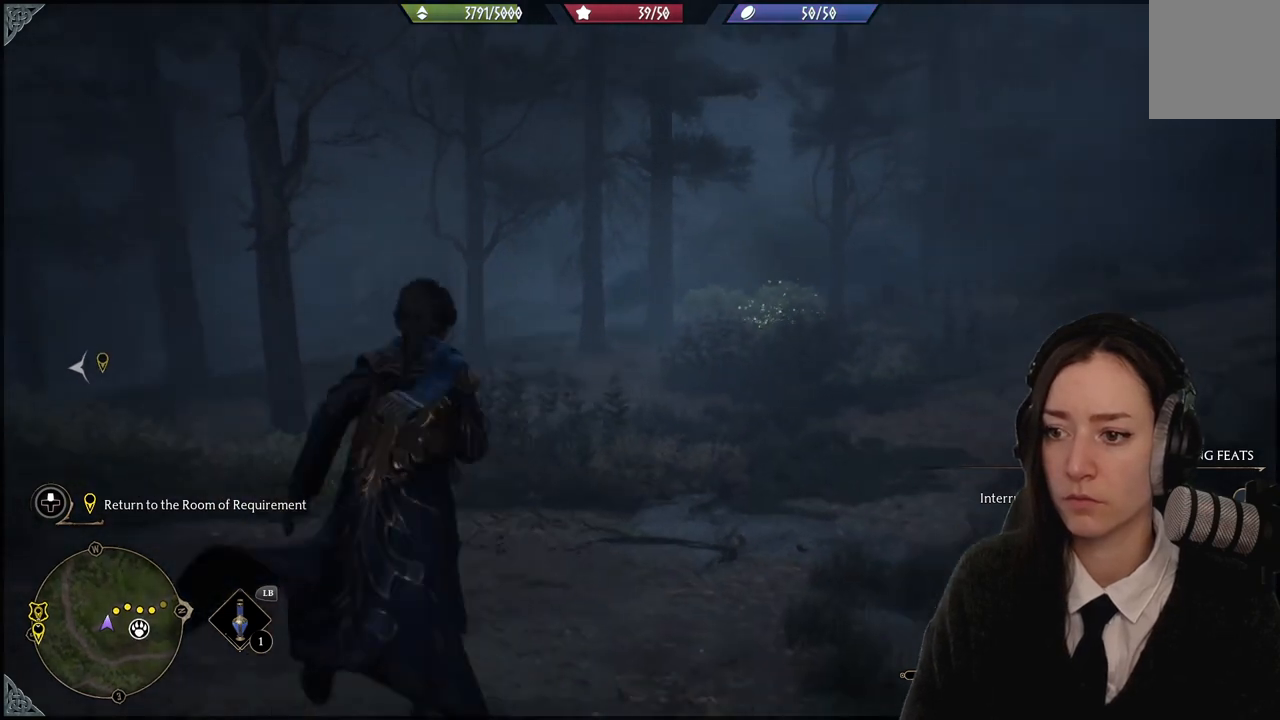
{"buttons": [], "left_stick": "up", "right_stick": "center", "events": []}
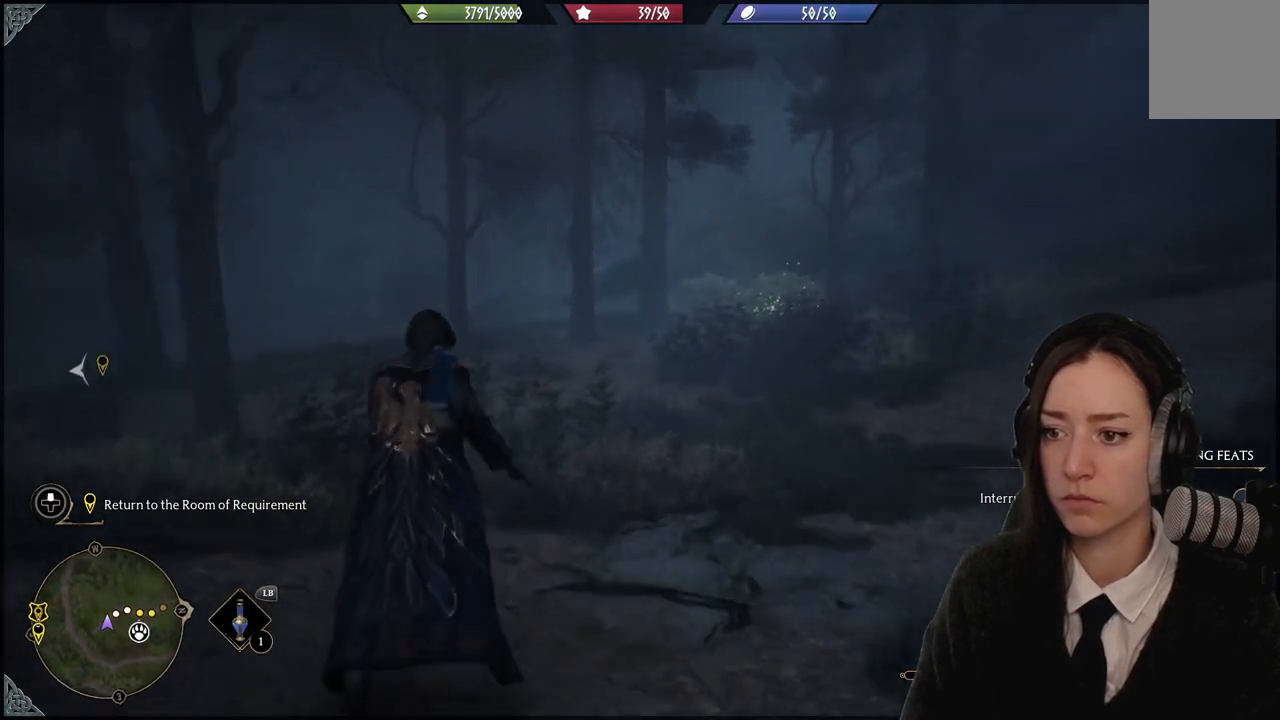
{"buttons": [], "left_stick": "up", "right_stick": "center", "events": []}
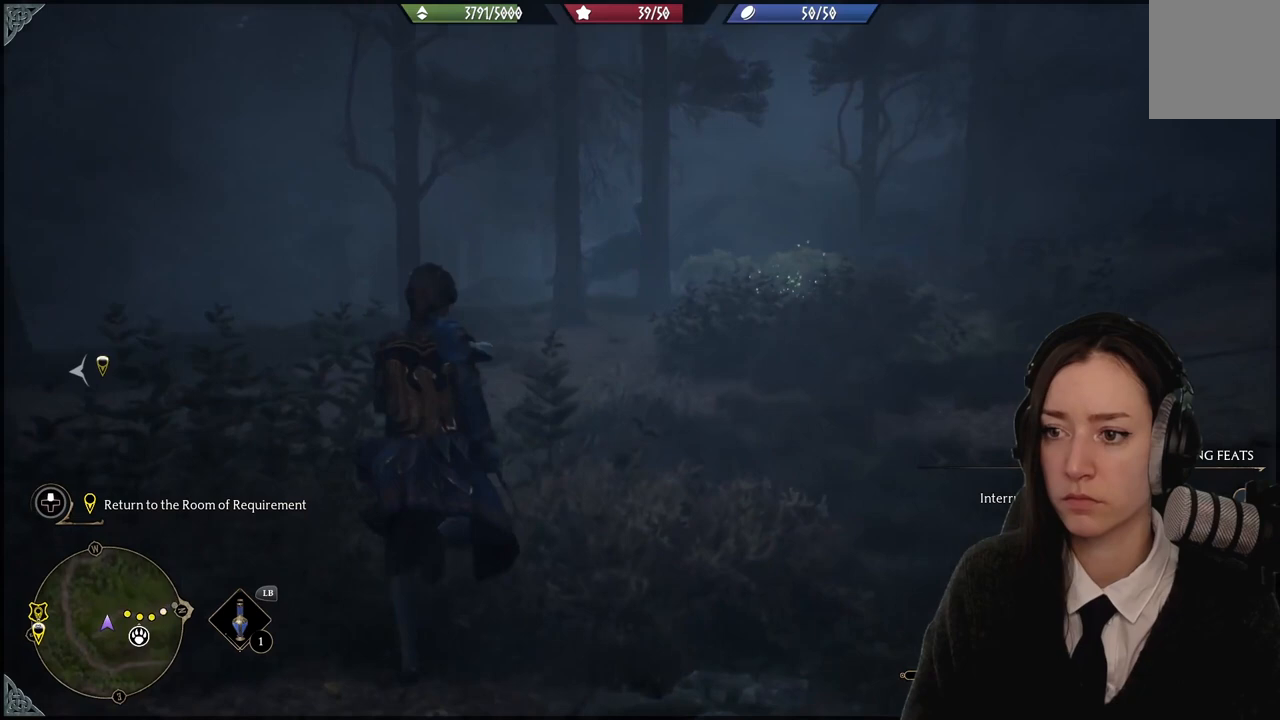
{"buttons": [], "left_stick": "up-left", "right_stick": "up-left", "events": [[468, "right_stick", "up-left"], [501, "left_stick", "up-left"]]}
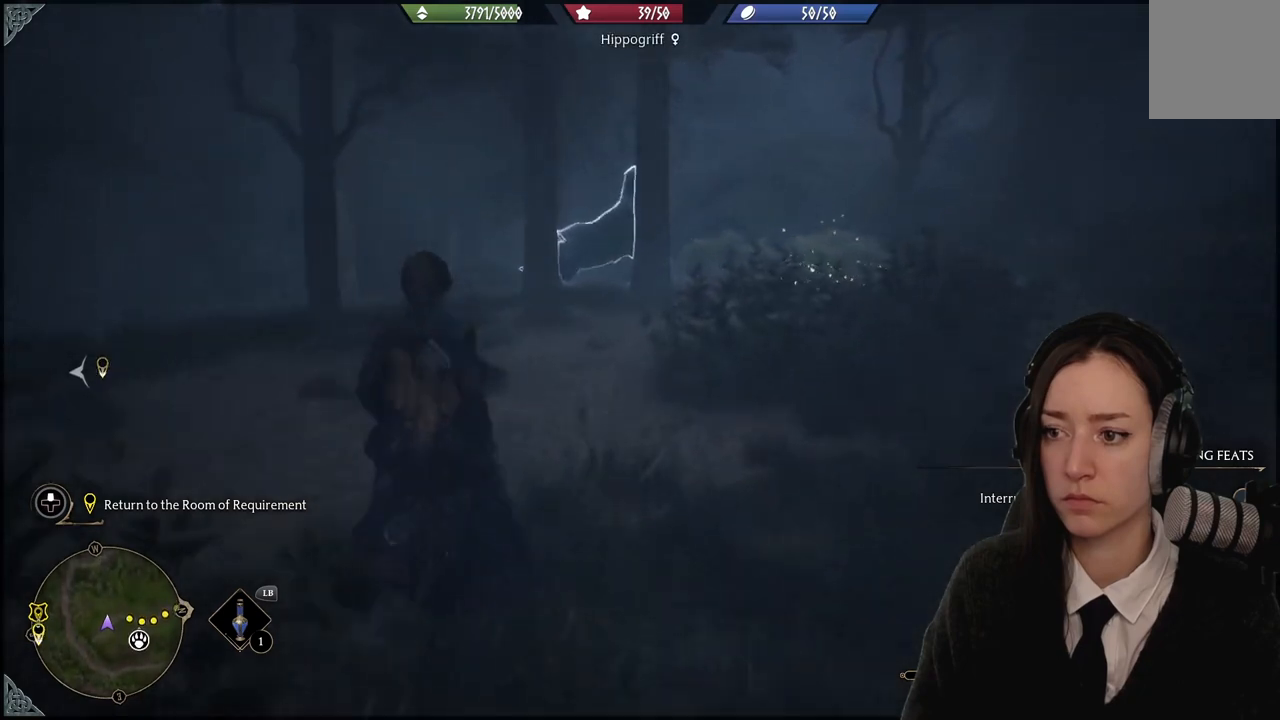
{"buttons": ["R2"], "left_stick": "center", "right_stick": "center", "events": [[200, "right_stick", "center"], [267, "R2", "down"], [334, "left_stick", "up"], [500, "left_stick", "center"]]}
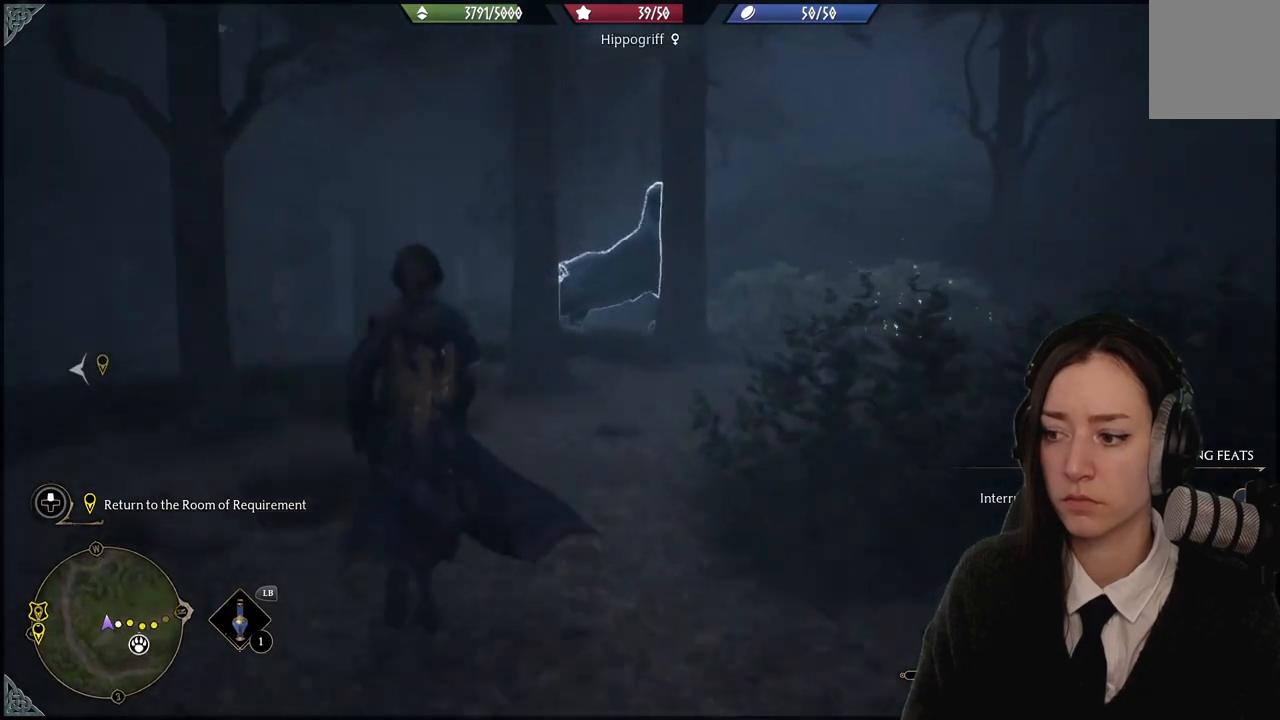
{"buttons": ["R2"], "left_stick": "center", "right_stick": "center", "events": []}
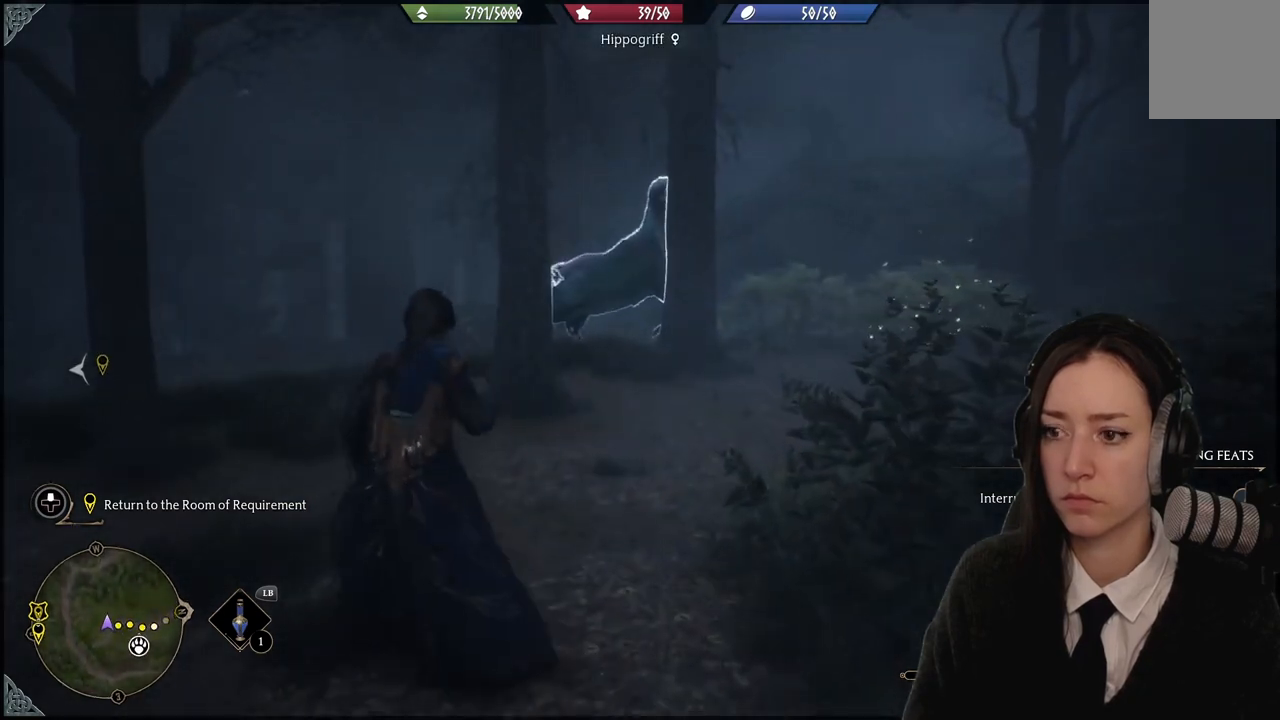
{"buttons": ["R2"], "left_stick": "up-left", "right_stick": "up-left", "events": [[300, "left_stick", "up-left"], [500, "right_stick", "up-left"]]}
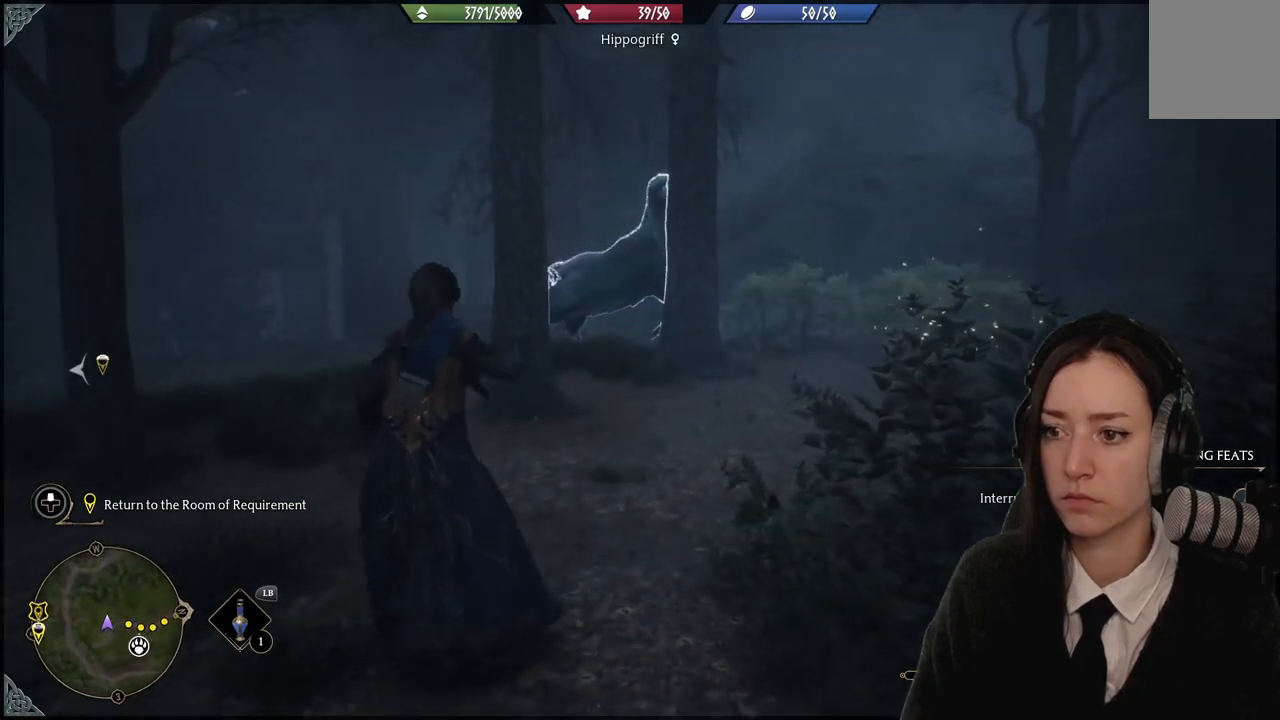
{"buttons": ["R2"], "left_stick": "center", "right_stick": "center", "events": [[34, "L2", "down"], [34, "left_stick", "center"], [334, "right_stick", "center"], [501, "L2", "up"]]}
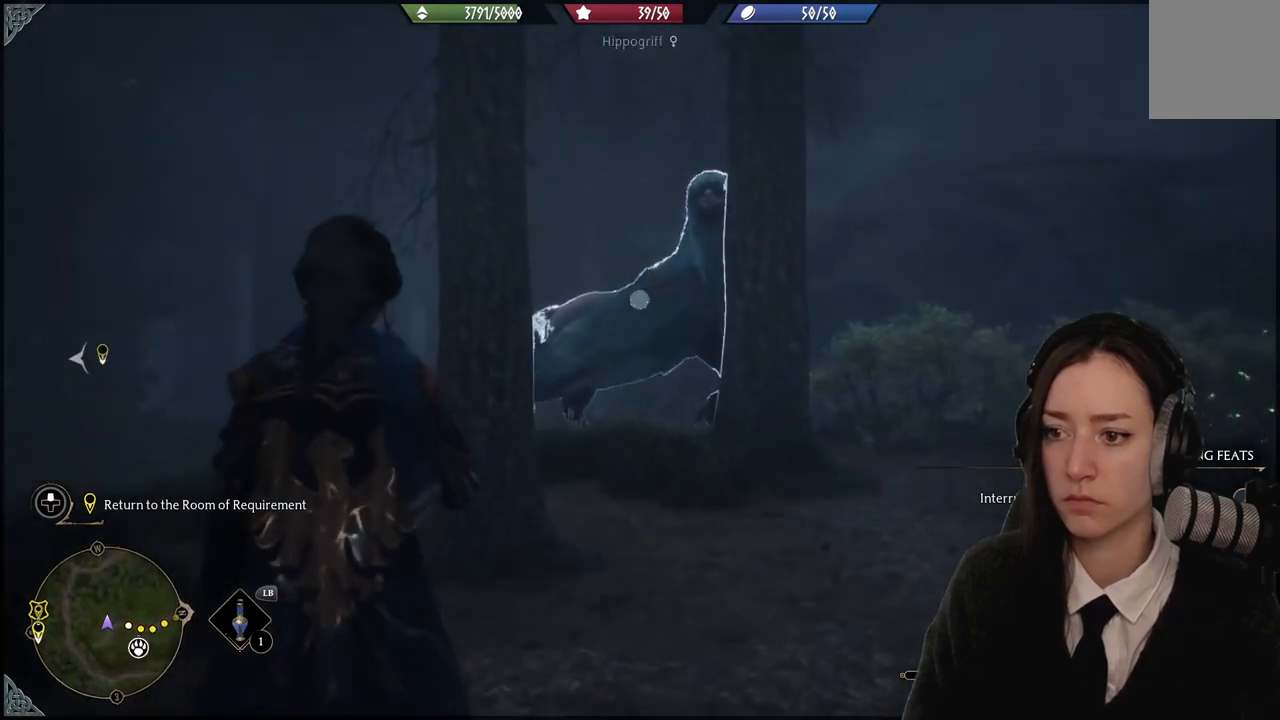
{"buttons": ["R2"], "left_stick": "center", "right_stick": "center", "events": [[67, "Y", "down"], [167, "Y", "up"]]}
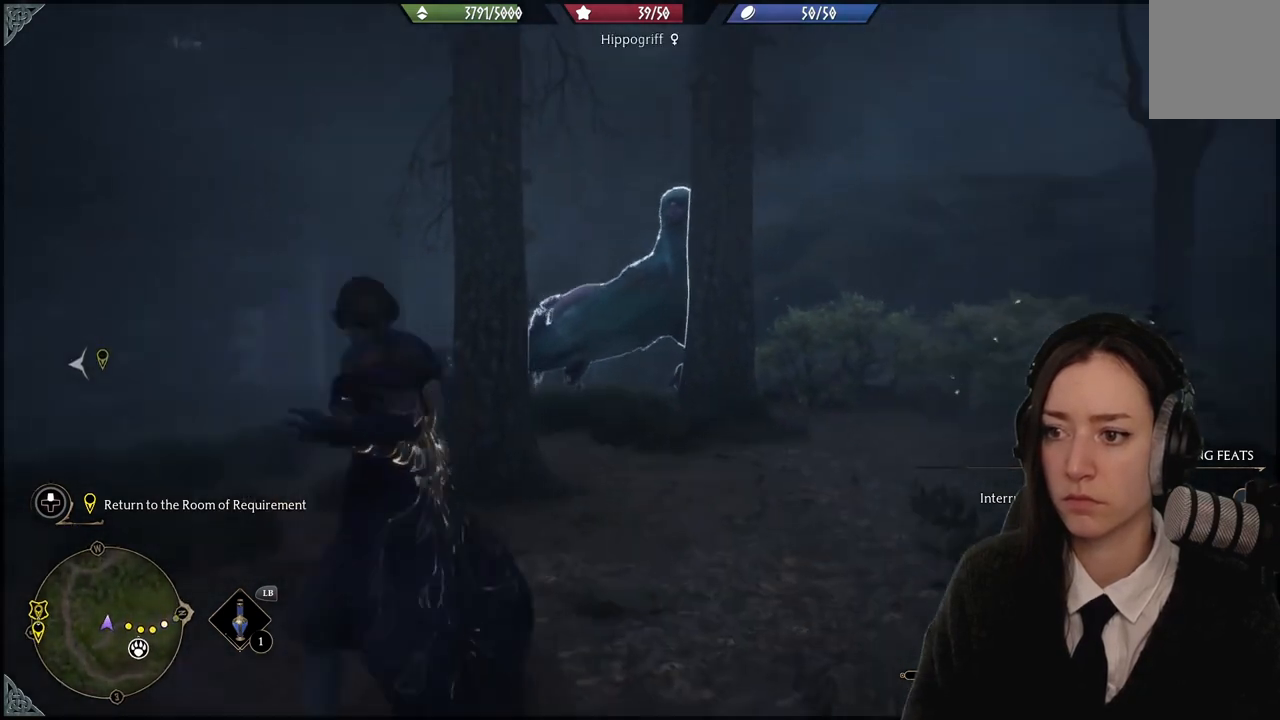
{"buttons": ["R2"], "left_stick": "up", "right_stick": "center", "events": [[234, "left_stick", "up"]]}
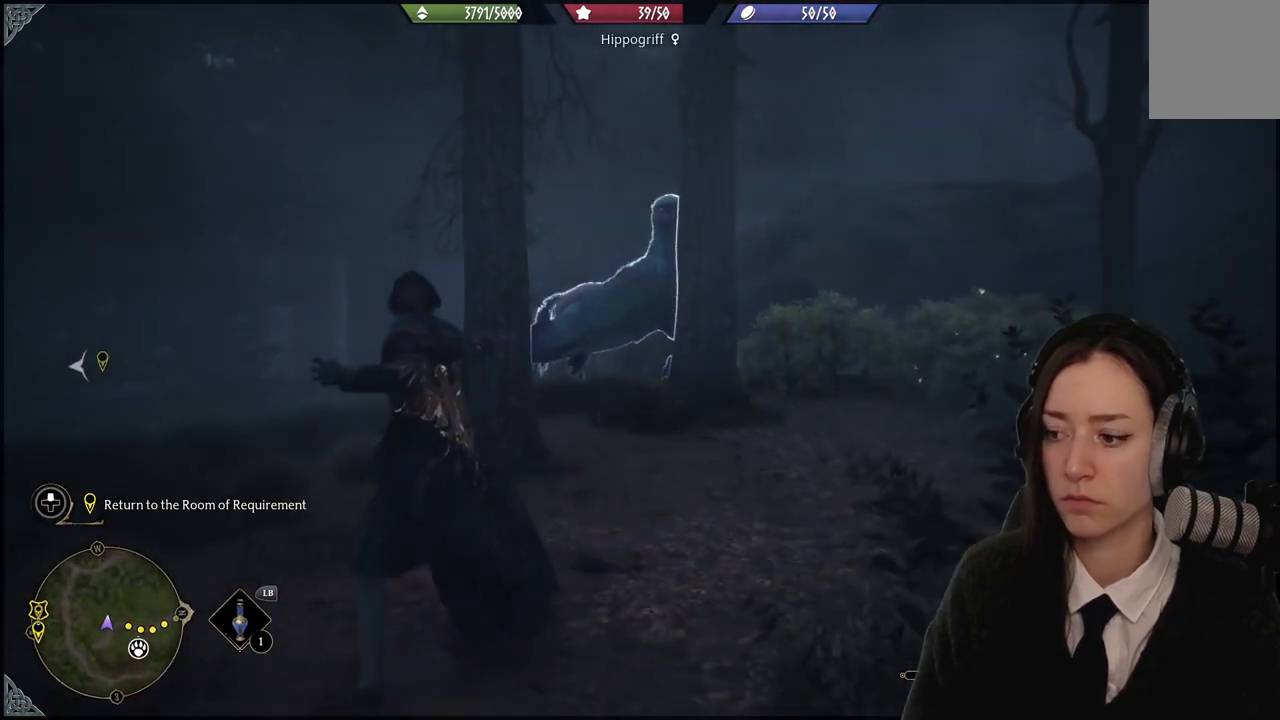
{"buttons": ["R2"], "left_stick": "center", "right_stick": "center", "events": [[33, "left_stick", "center"], [67, "A", "down"], [200, "A", "up"]]}
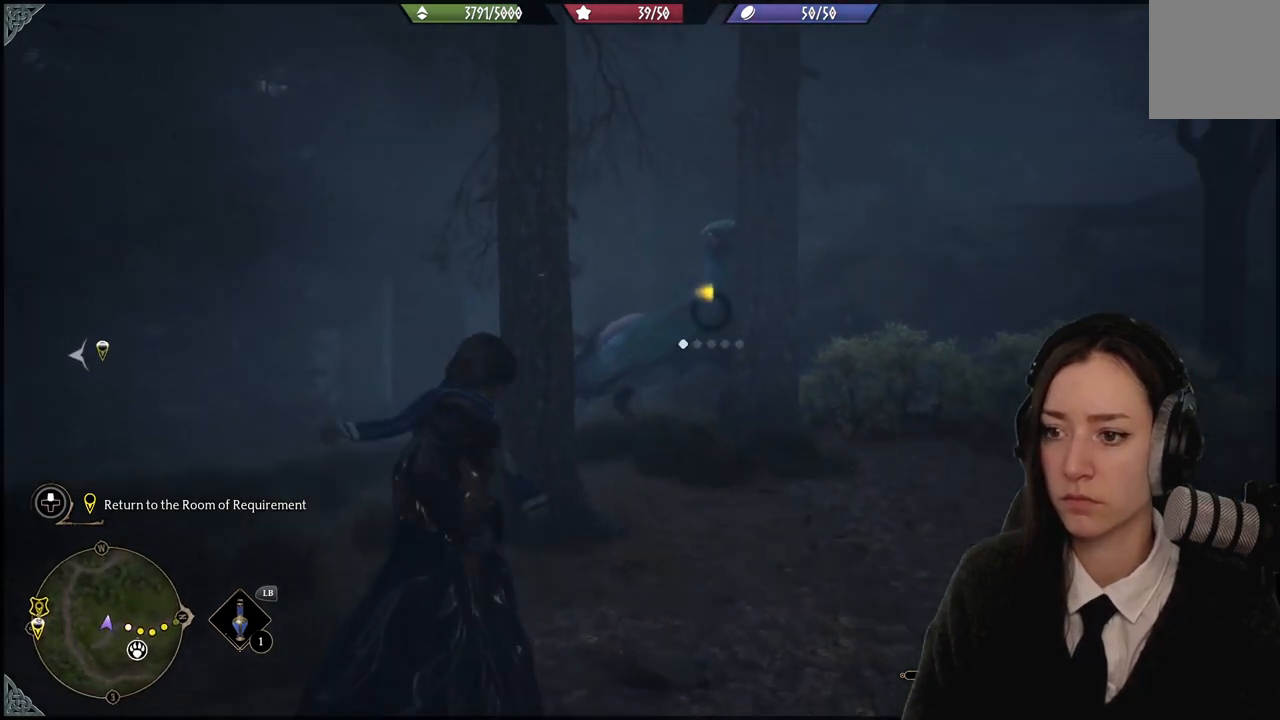
{"buttons": ["R2"], "left_stick": "center", "right_stick": "center", "events": []}
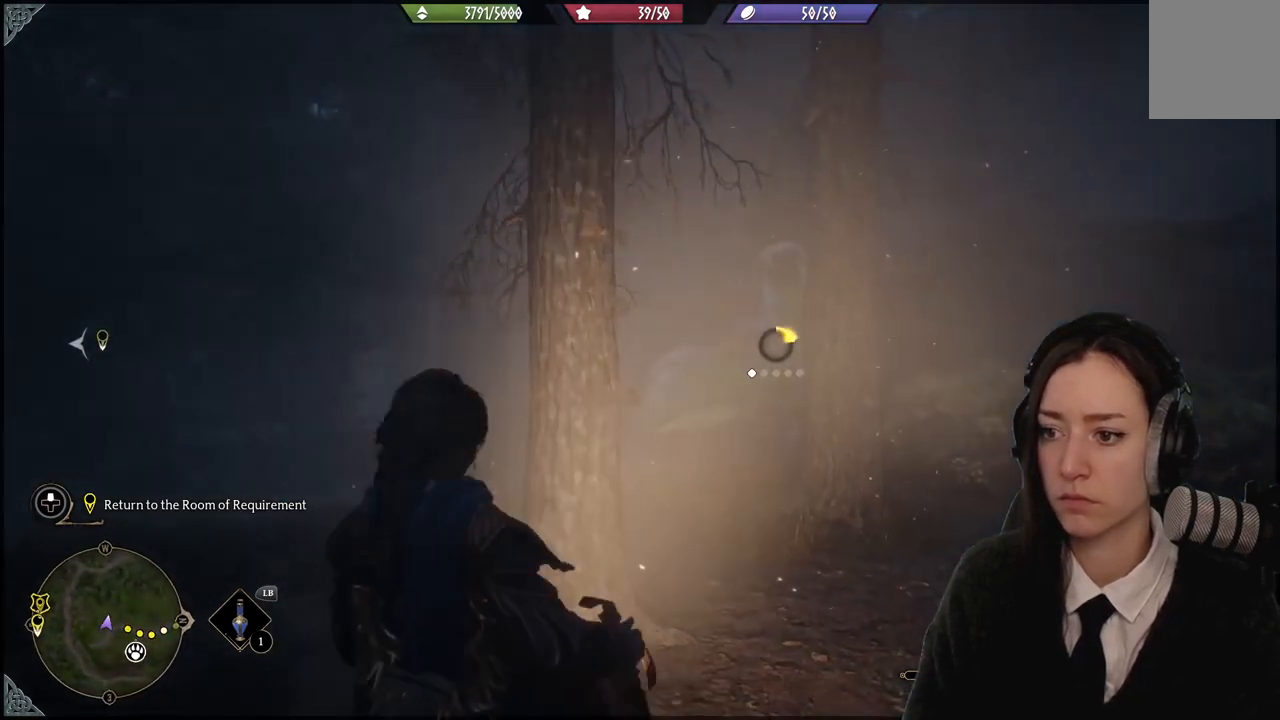
{"buttons": ["R2"], "left_stick": "center", "right_stick": "center", "events": []}